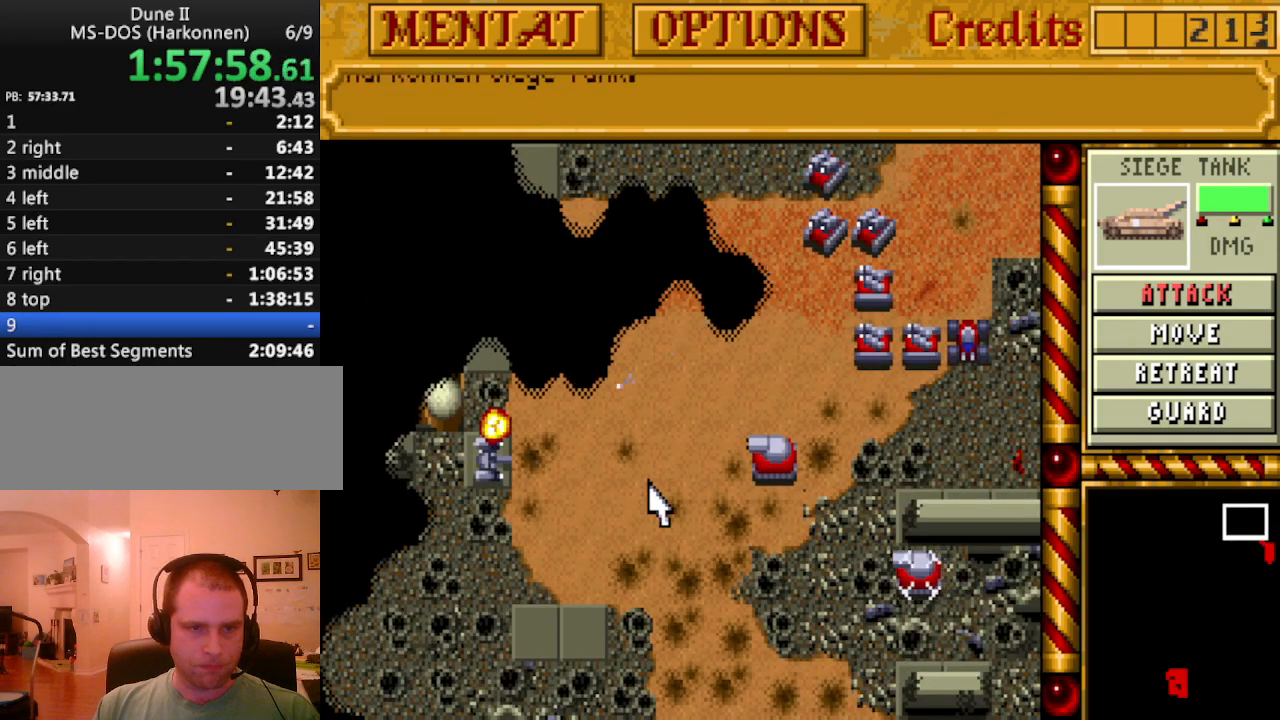
Gameplay with keyboard and mouse; each line is a JSON object with the keys held at the frame after it. "events" lists presses ("down") and releases ("up") of "alt", "backspace", "caps_lock", "ctrl", "down", "escape", "f1", "f10", "f11", "f12", "f2", "f3", "f4", "f5", "f6", "f7", "f8", "f9", "left", "return", "right", "shift", "space", "tab" and "up" between this image and that frame as [ms after this image, input, new state], when the widget could be followed in between. No other keys are recorded. Mouse buttons are not recorded. Not read: mouse_move.
{"keys": [], "events": [[17, "up", "down"], [67, "up", "up"]]}
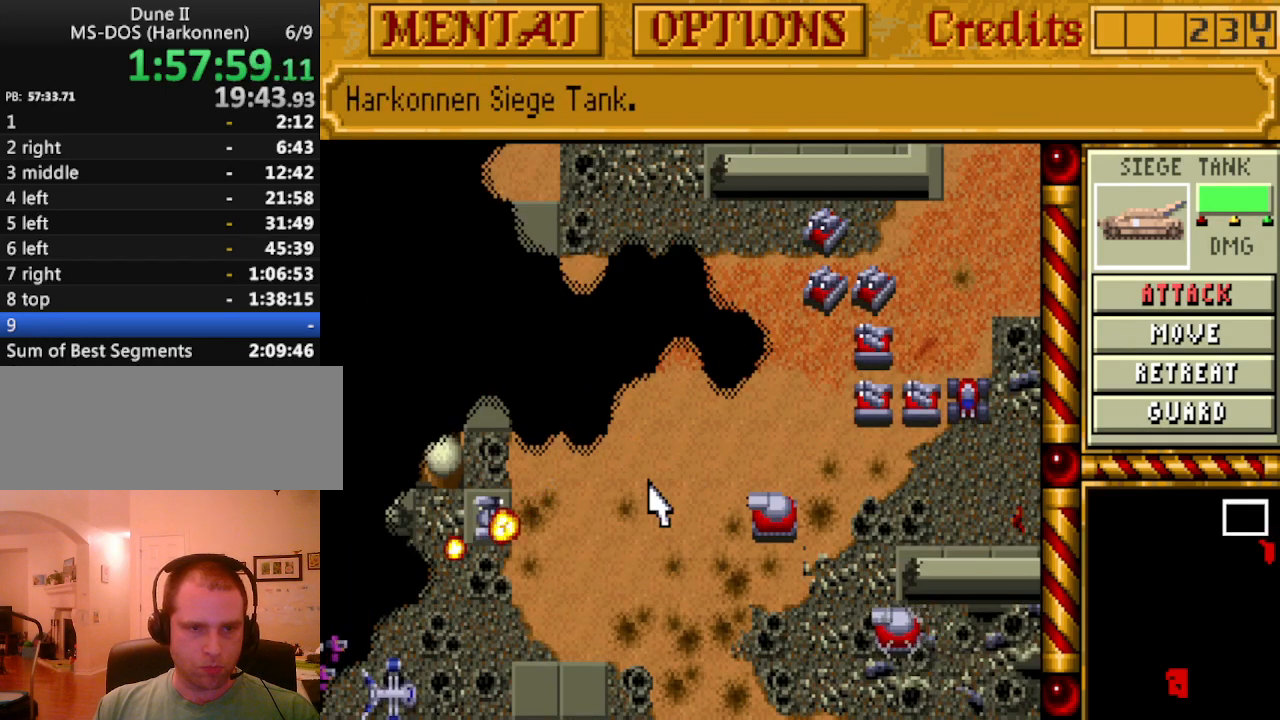
{"keys": [], "events": [[183, "up", "down"], [233, "up", "up"], [417, "down", "down"], [500, "down", "up"]]}
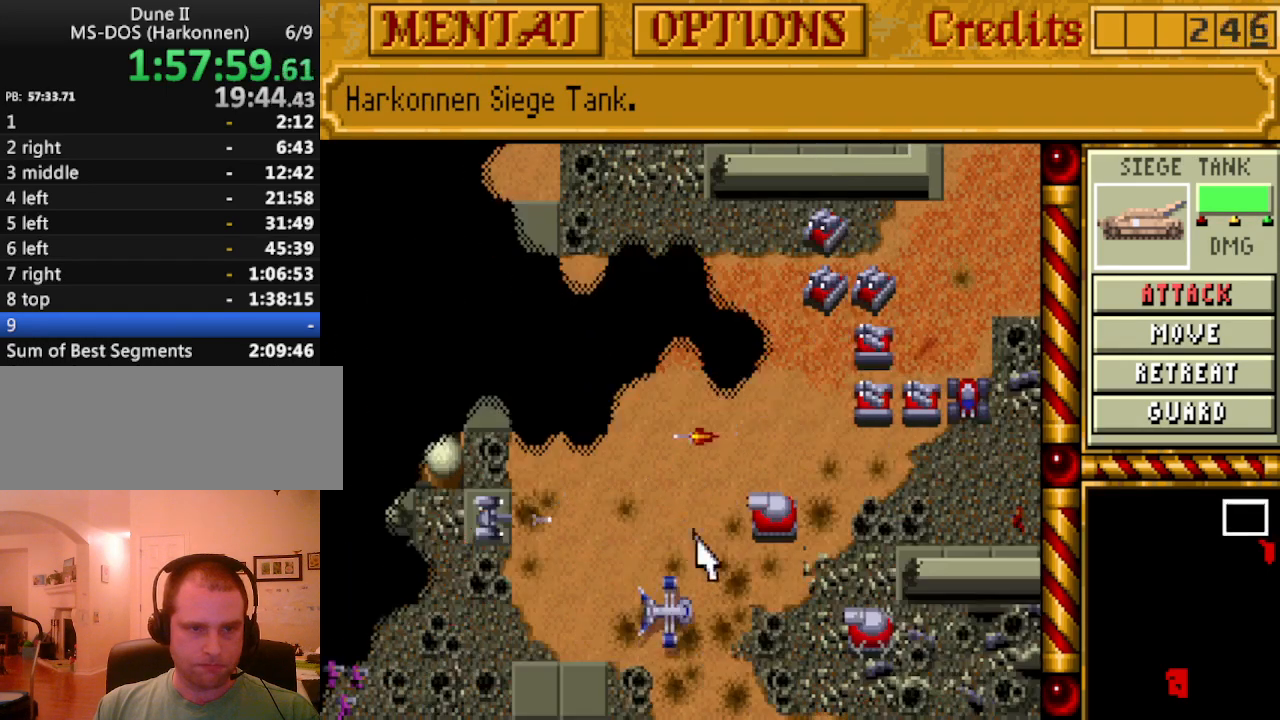
{"keys": [], "events": [[100, "down", "down"], [200, "down", "up"]]}
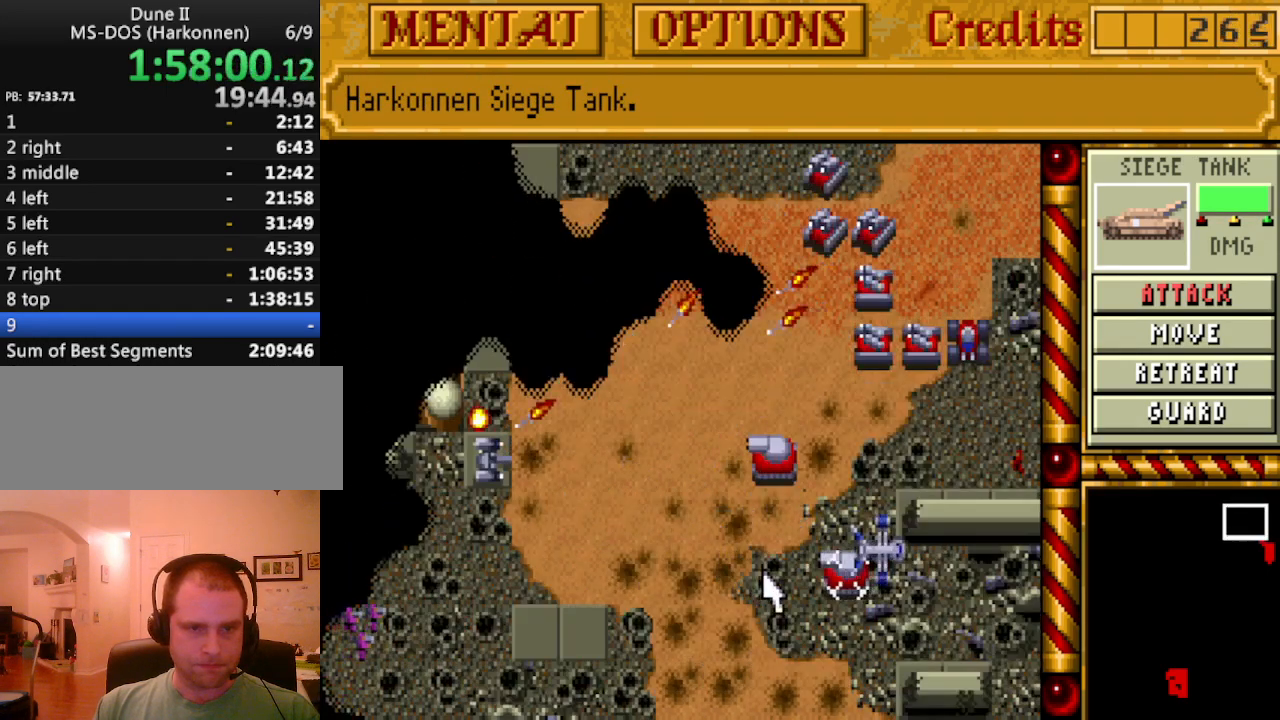
{"keys": [], "events": []}
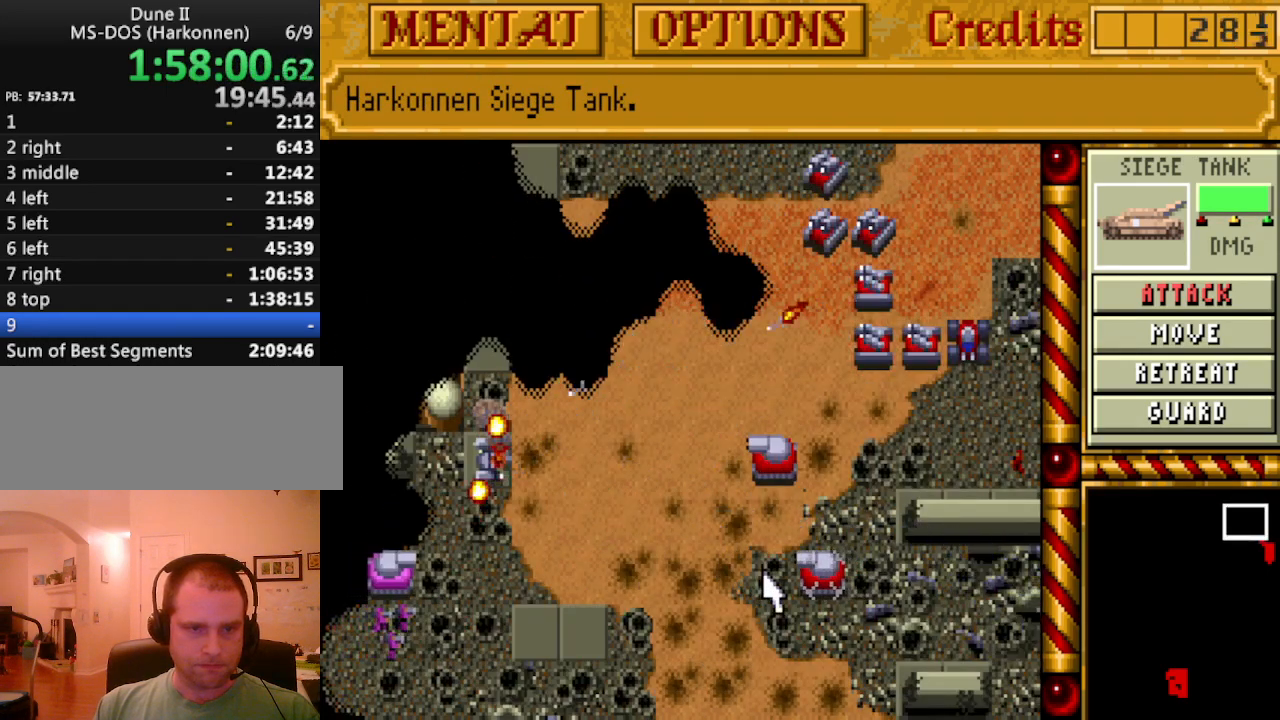
{"keys": [], "events": []}
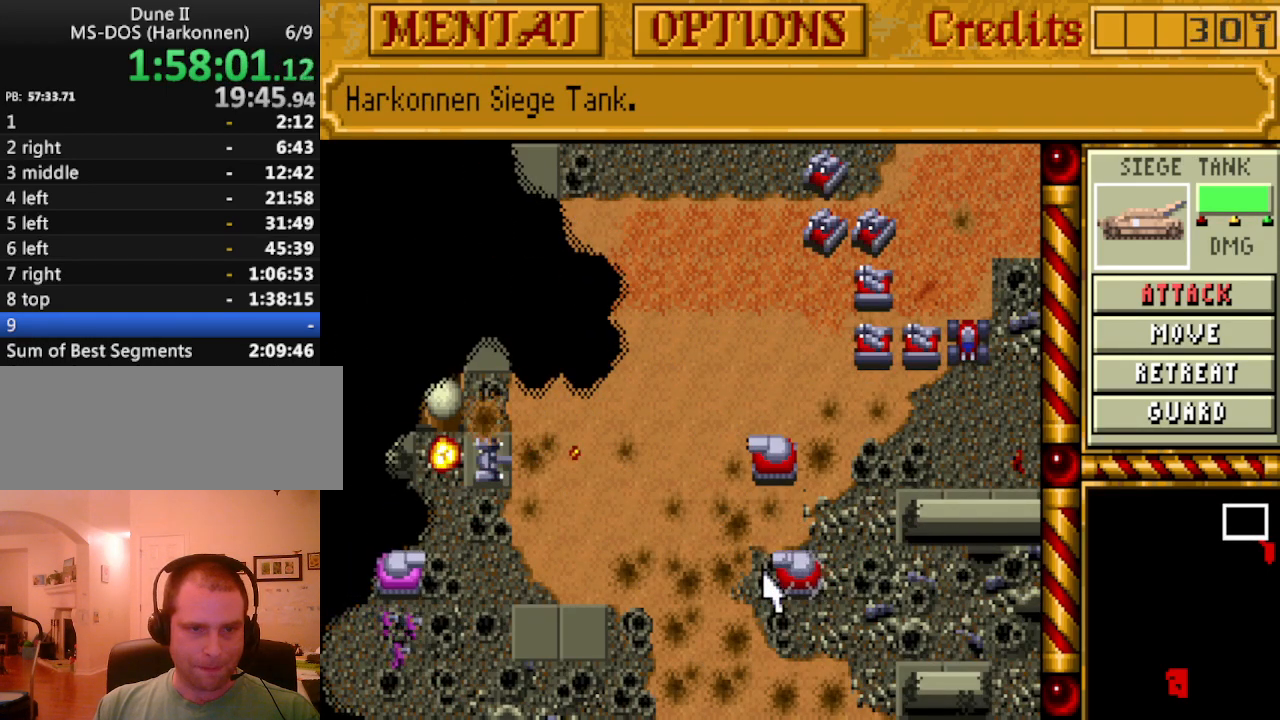
{"keys": [], "events": []}
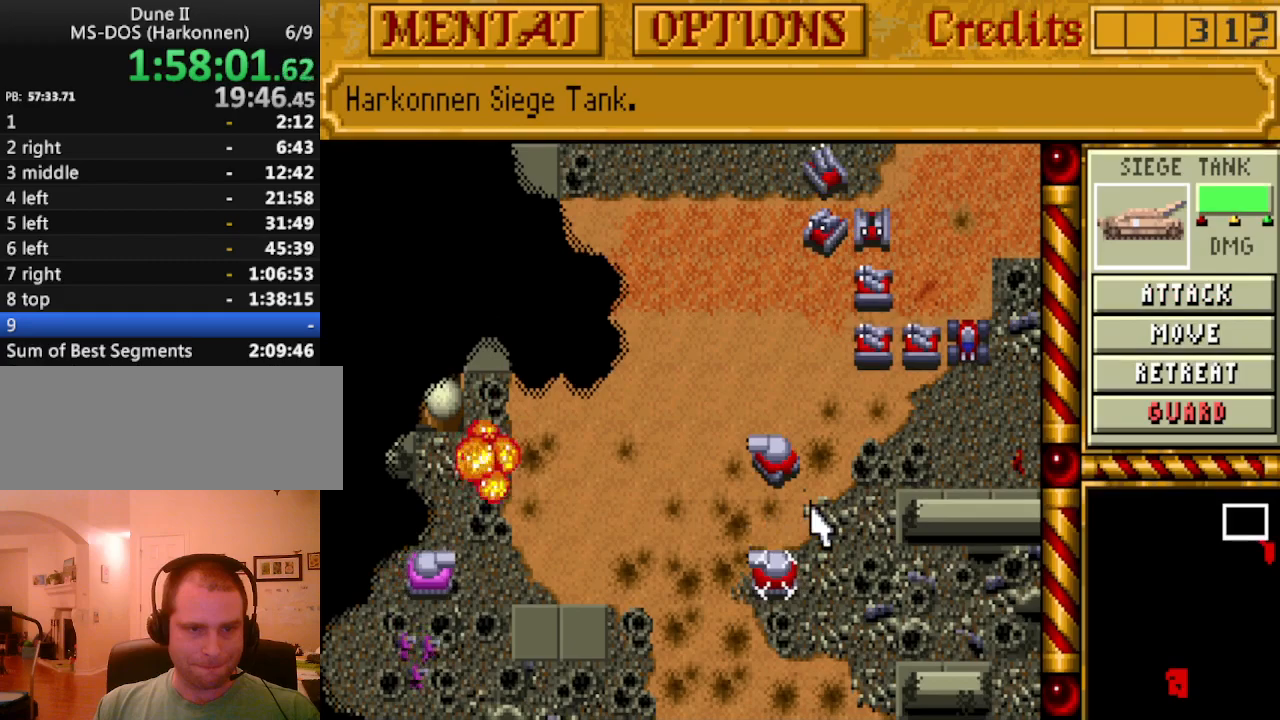
{"keys": [], "events": []}
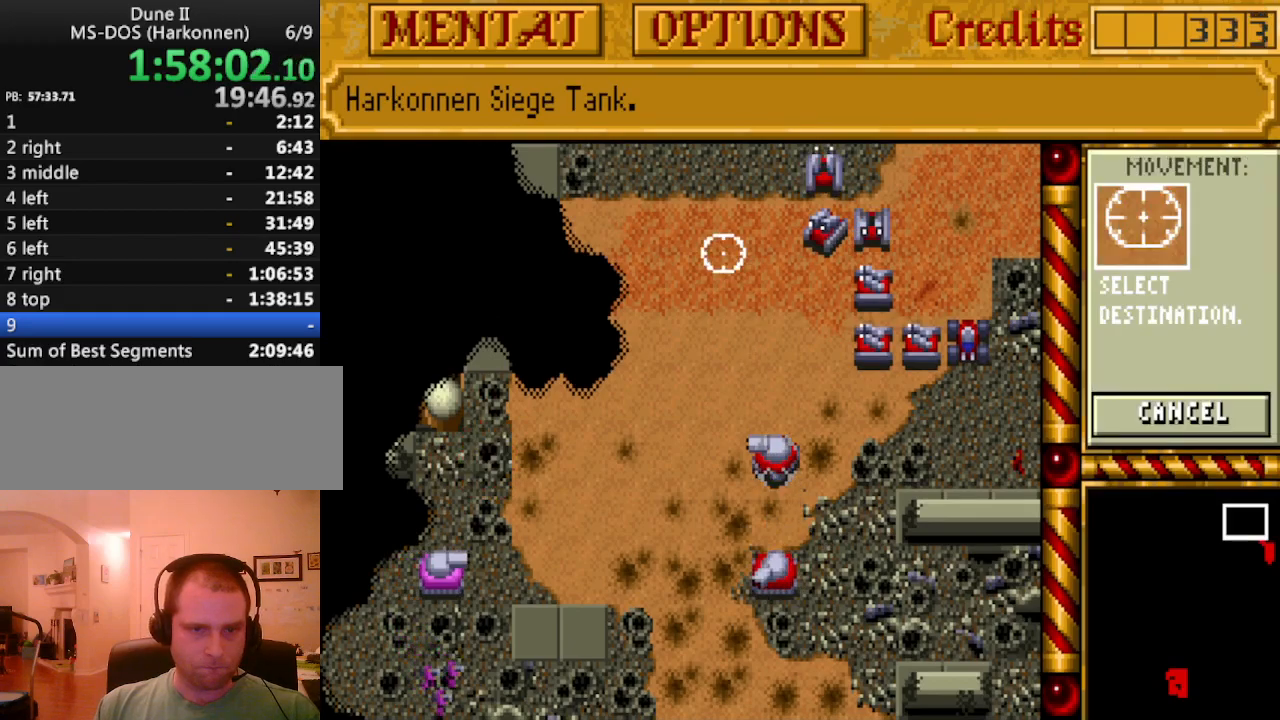
{"keys": [], "events": []}
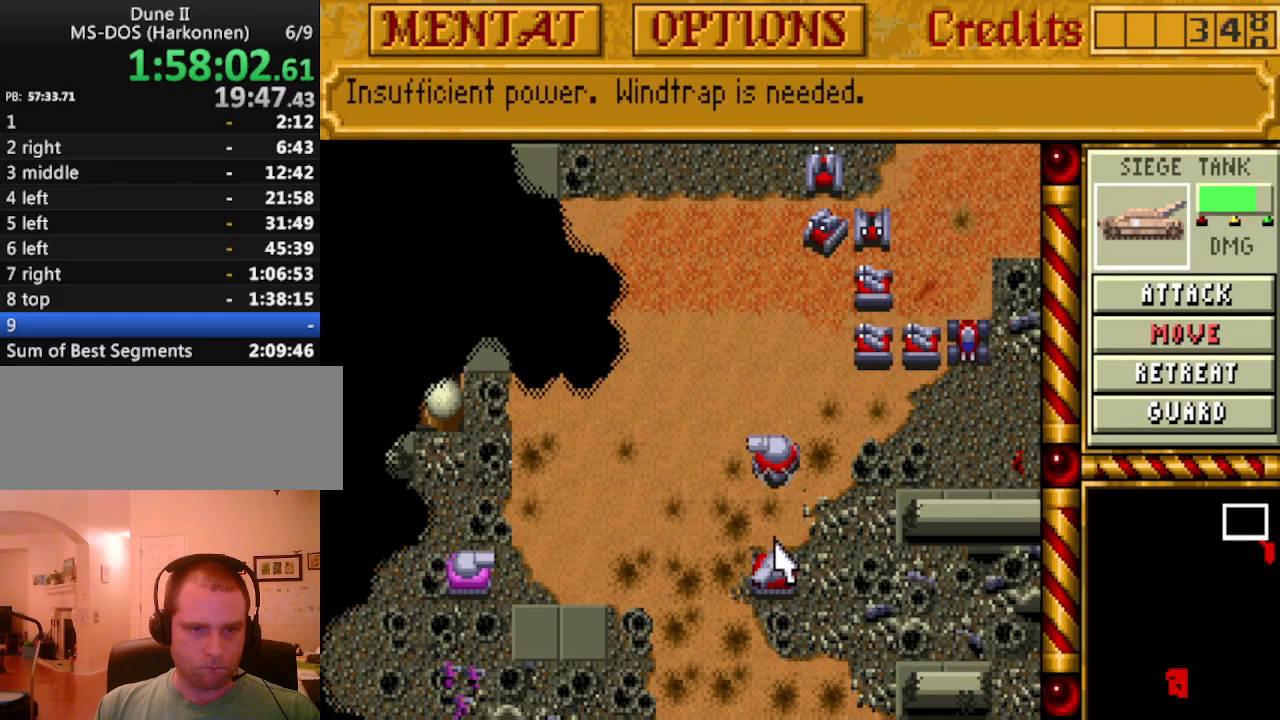
{"keys": [], "events": []}
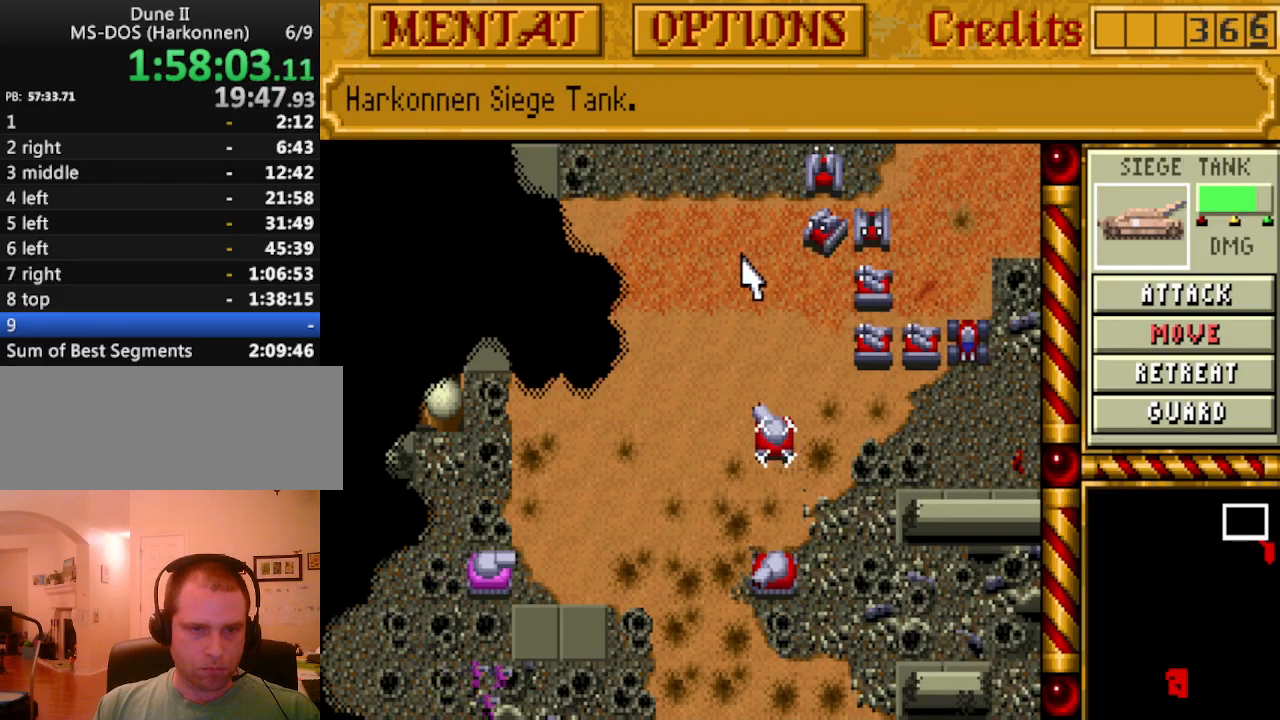
{"keys": [], "events": []}
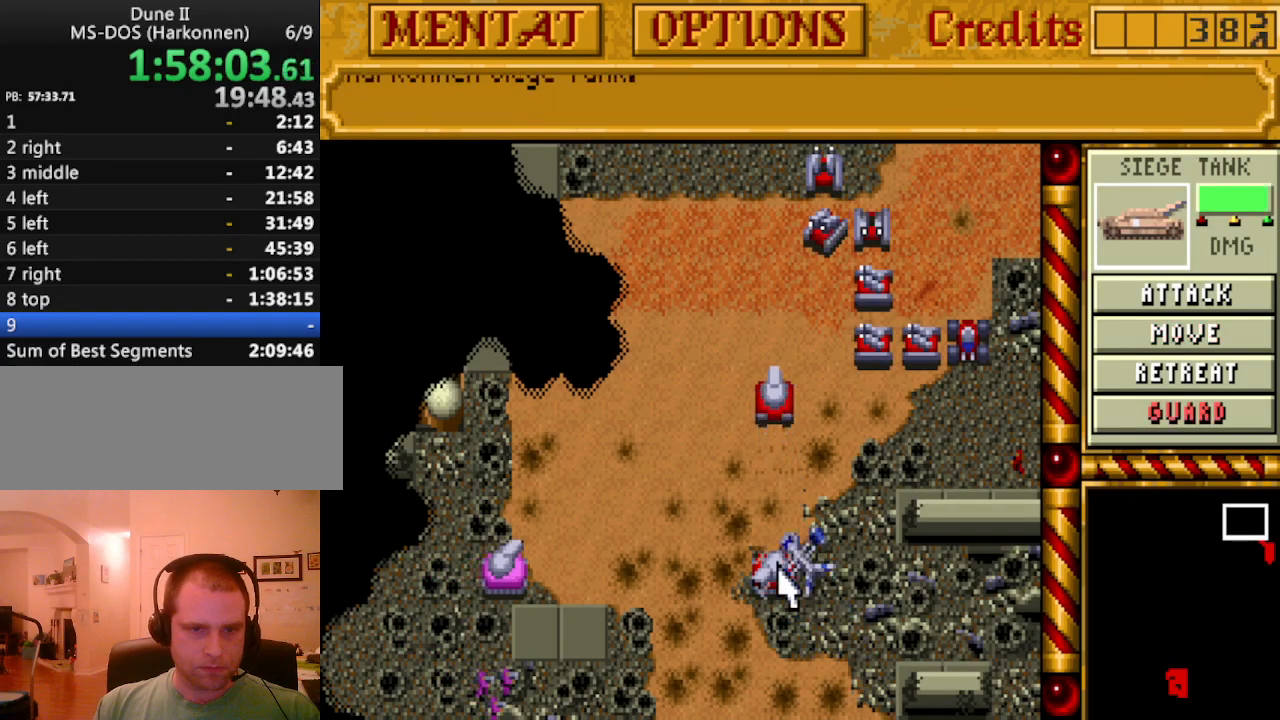
{"keys": [], "events": []}
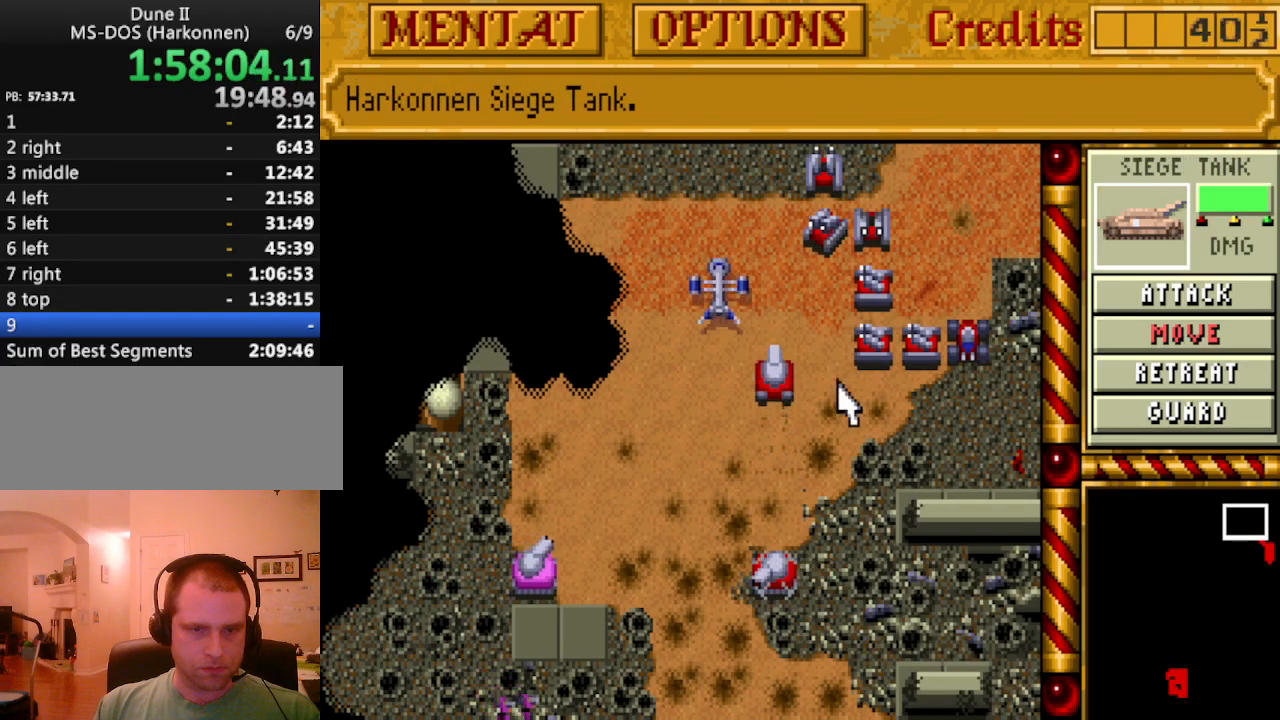
{"keys": ["down"], "events": [[183, "down", "down"], [183, "right", "down"], [233, "down", "up"], [233, "right", "up"], [283, "down", "down"], [367, "right", "down"], [417, "down", "up"], [467, "down", "down"], [467, "right", "up"]]}
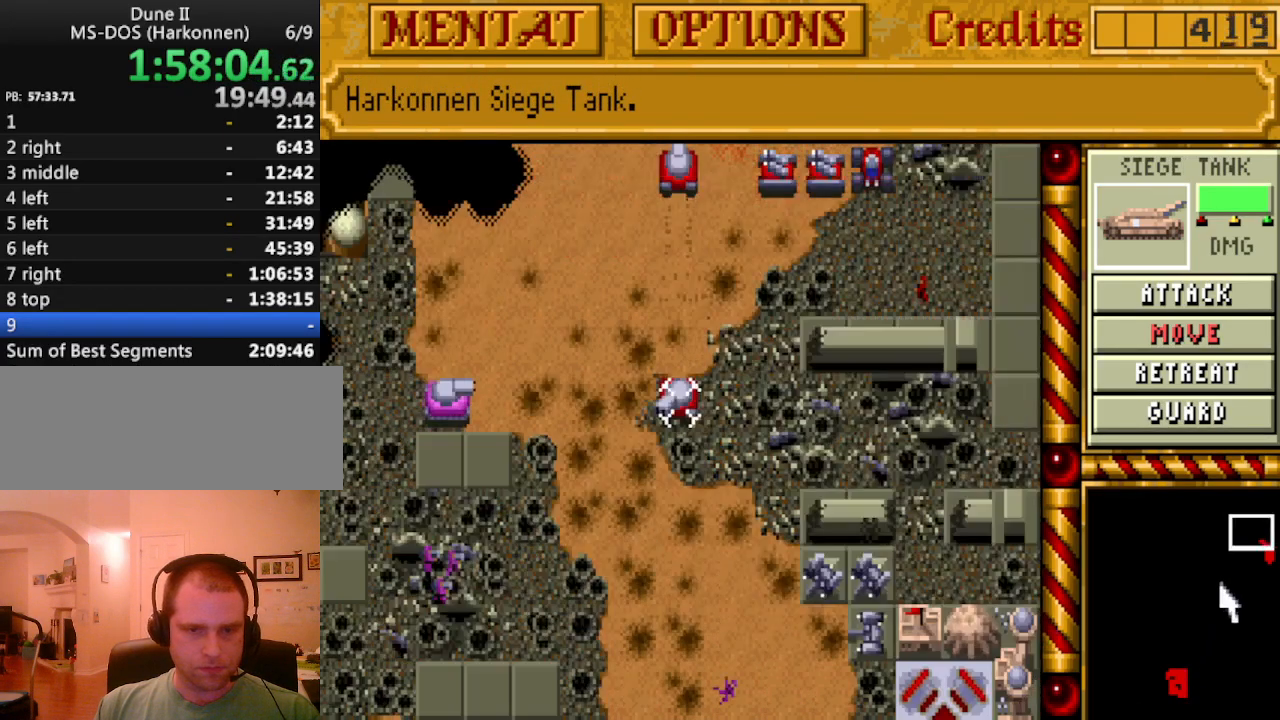
{"keys": [], "events": [[67, "right", "down"], [100, "down", "up"], [150, "down", "down"], [200, "right", "up"], [300, "down", "up"]]}
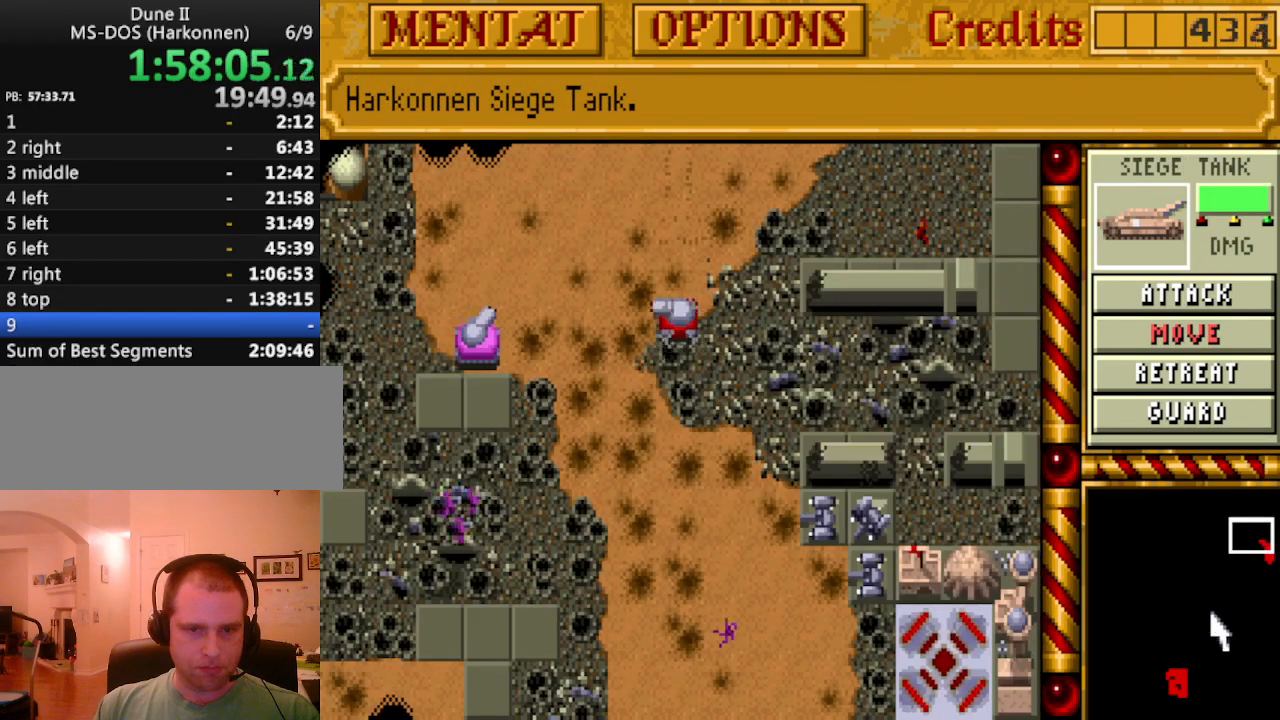
{"keys": [], "events": [[83, "right", "down"], [117, "down", "down"], [117, "right", "up"], [267, "down", "up"], [267, "right", "down"], [350, "down", "down"], [350, "right", "up"], [450, "down", "up"], [450, "right", "down"], [500, "right", "up"]]}
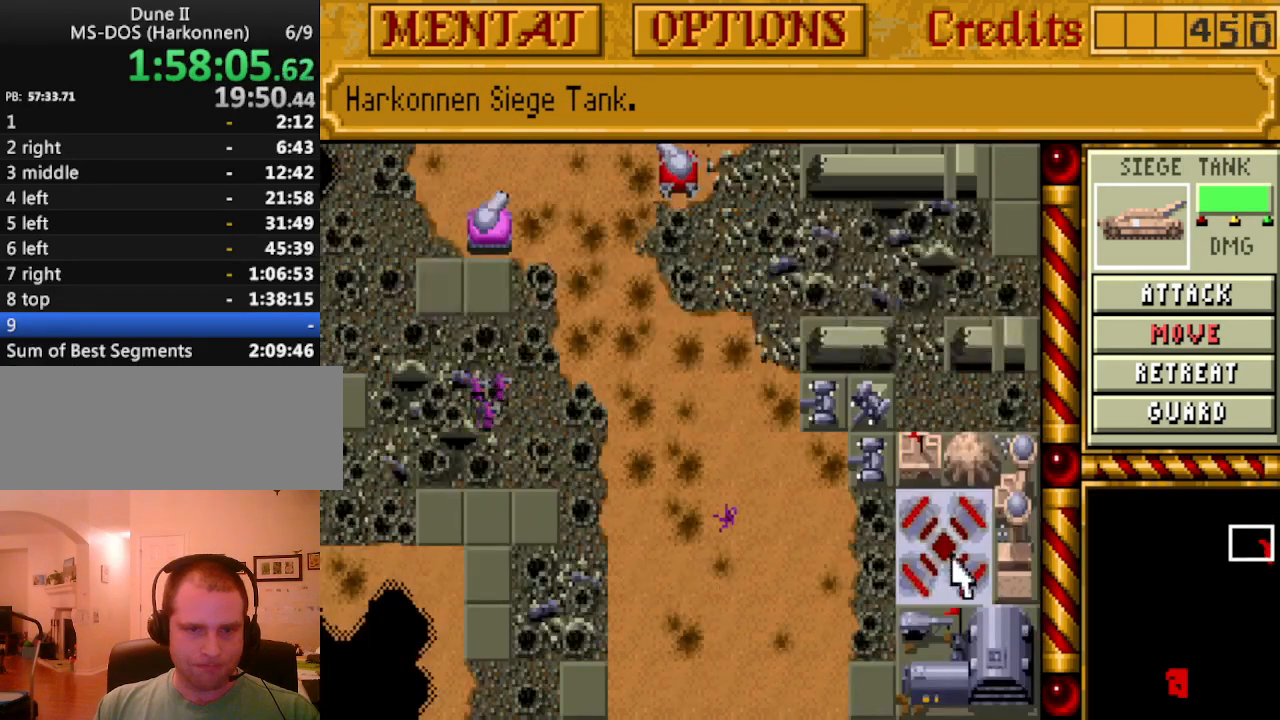
{"keys": [], "events": [[367, "down", "down"], [467, "down", "up"]]}
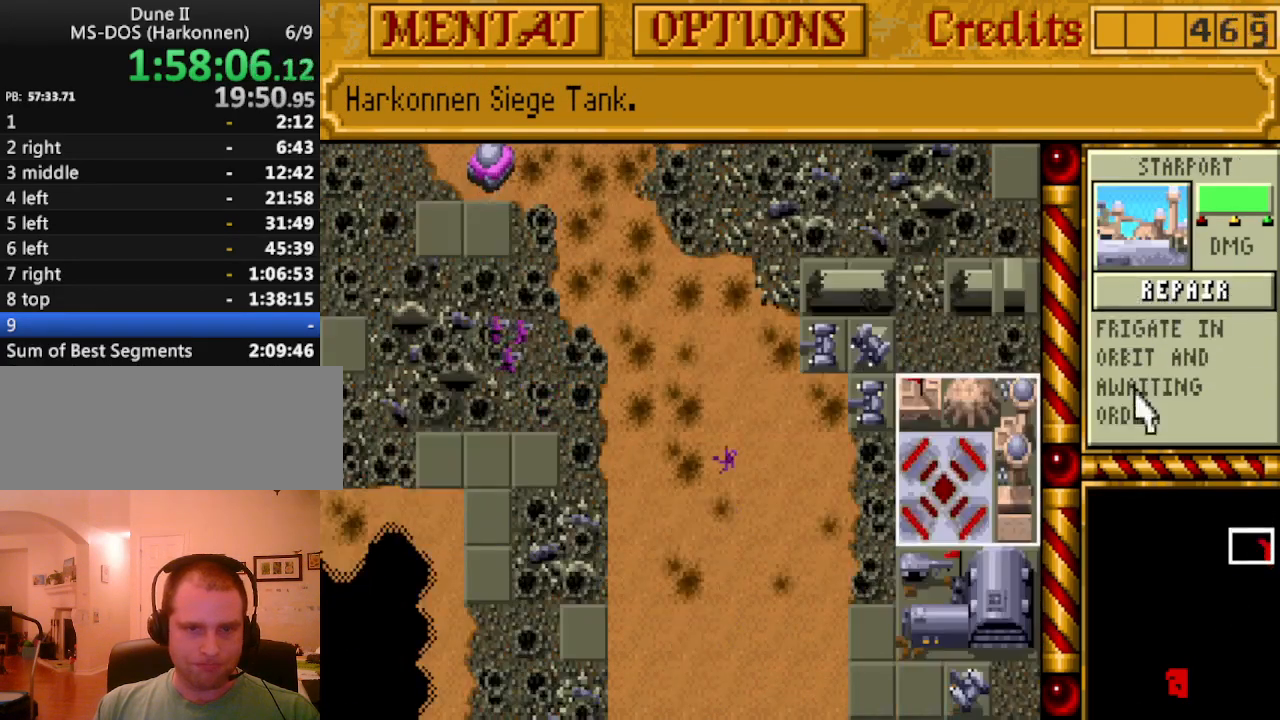
{"keys": [], "events": []}
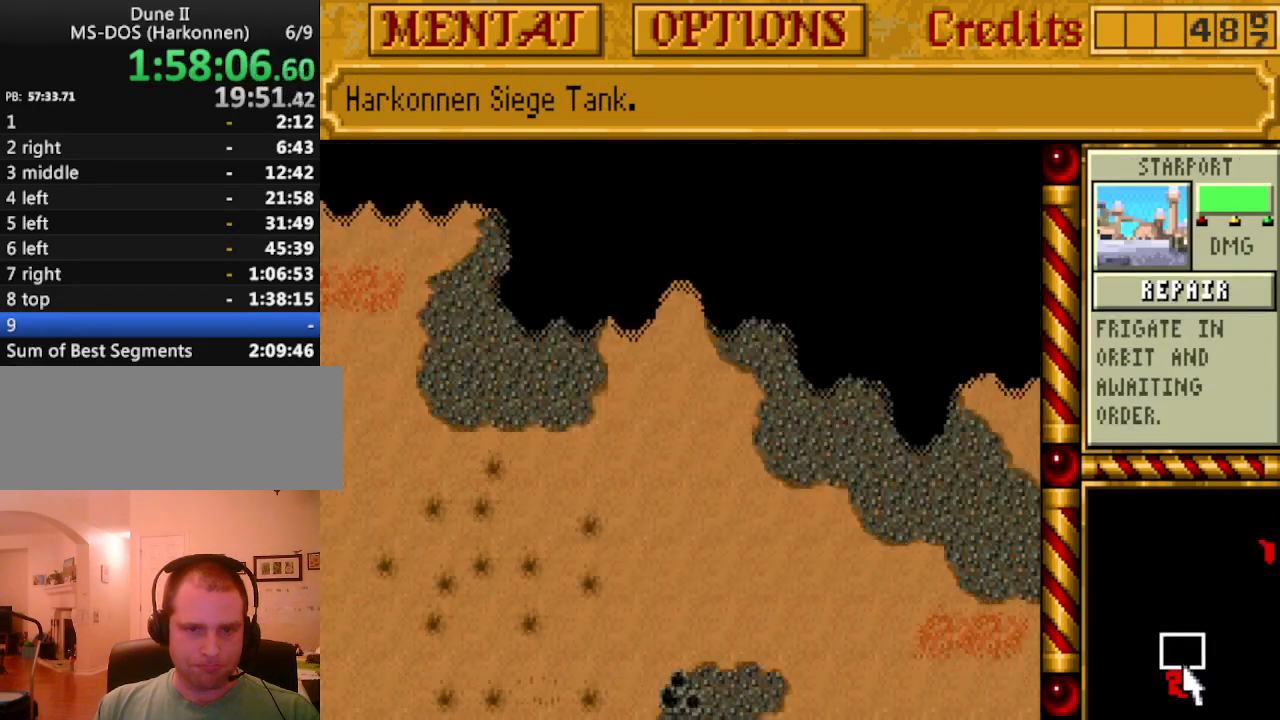
{"keys": [], "events": []}
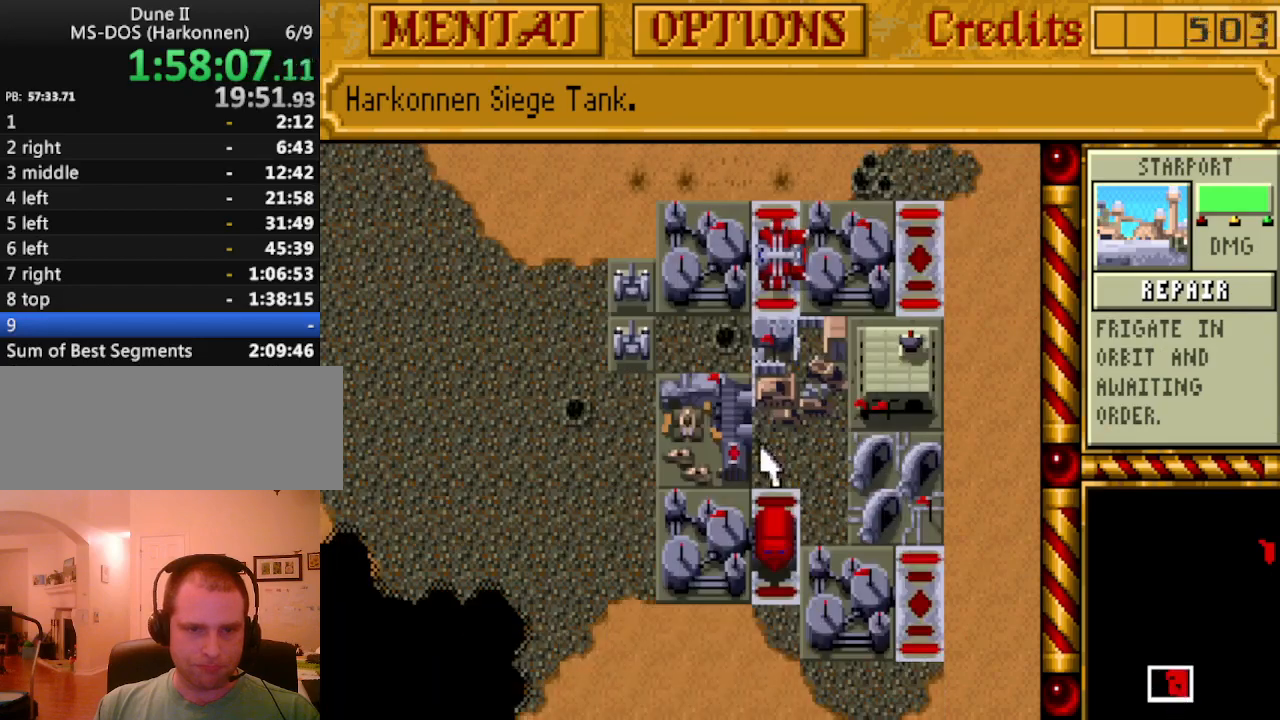
{"keys": [], "events": []}
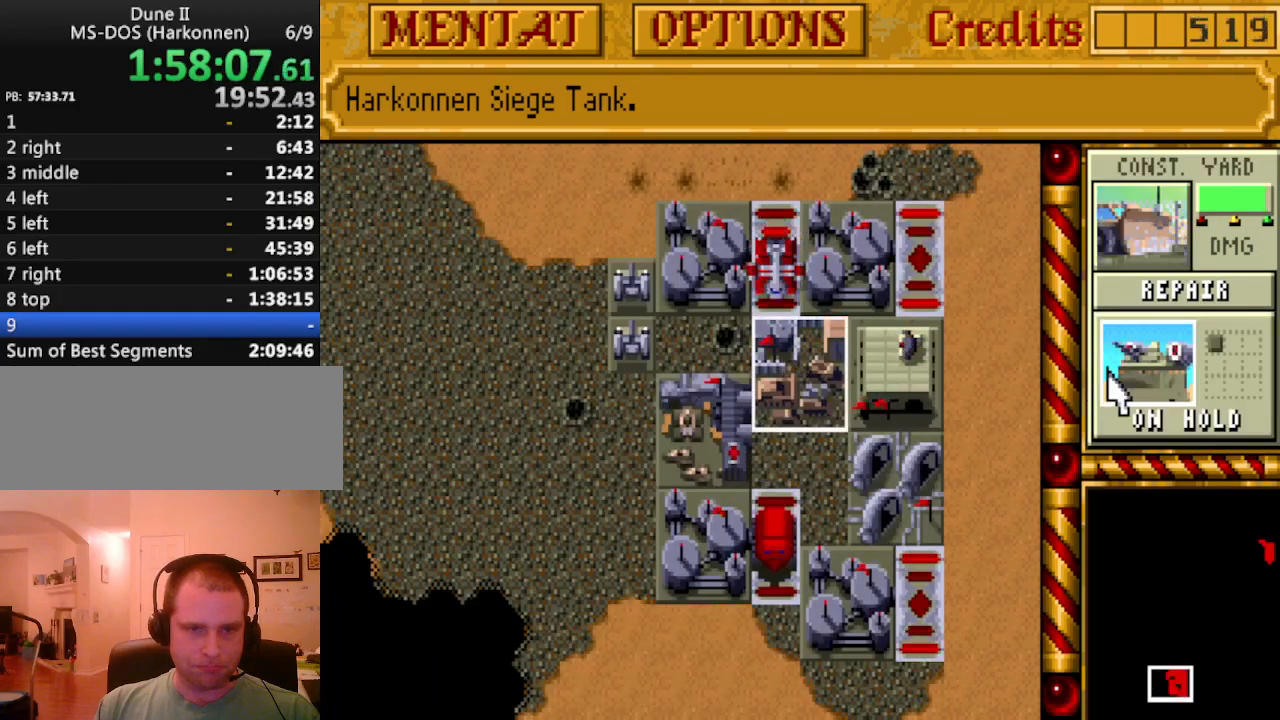
{"keys": [], "events": []}
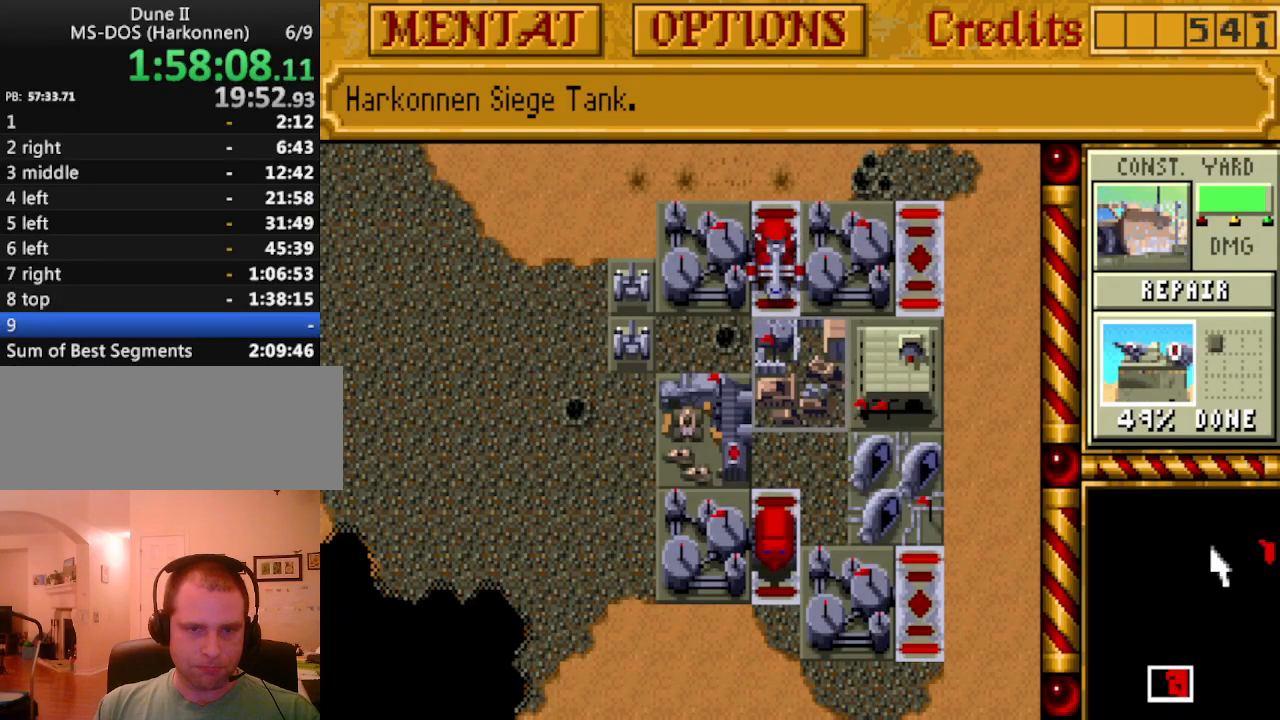
{"keys": [], "events": []}
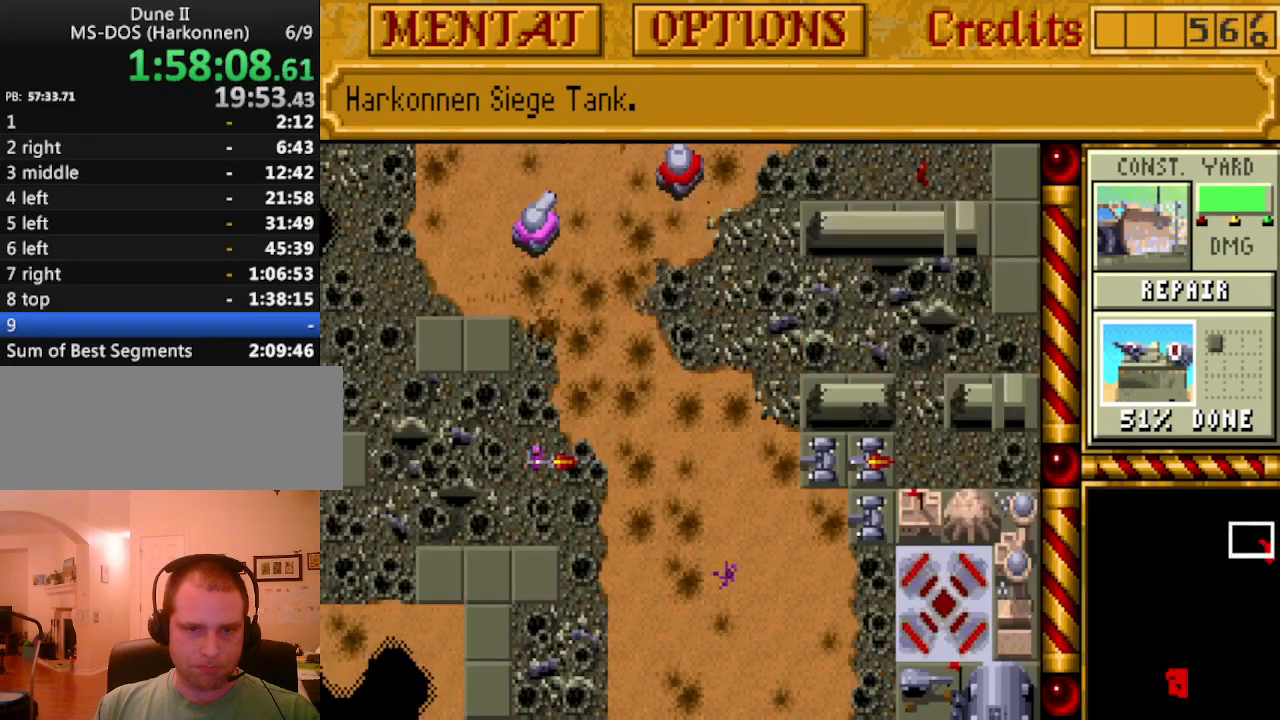
{"keys": [], "events": []}
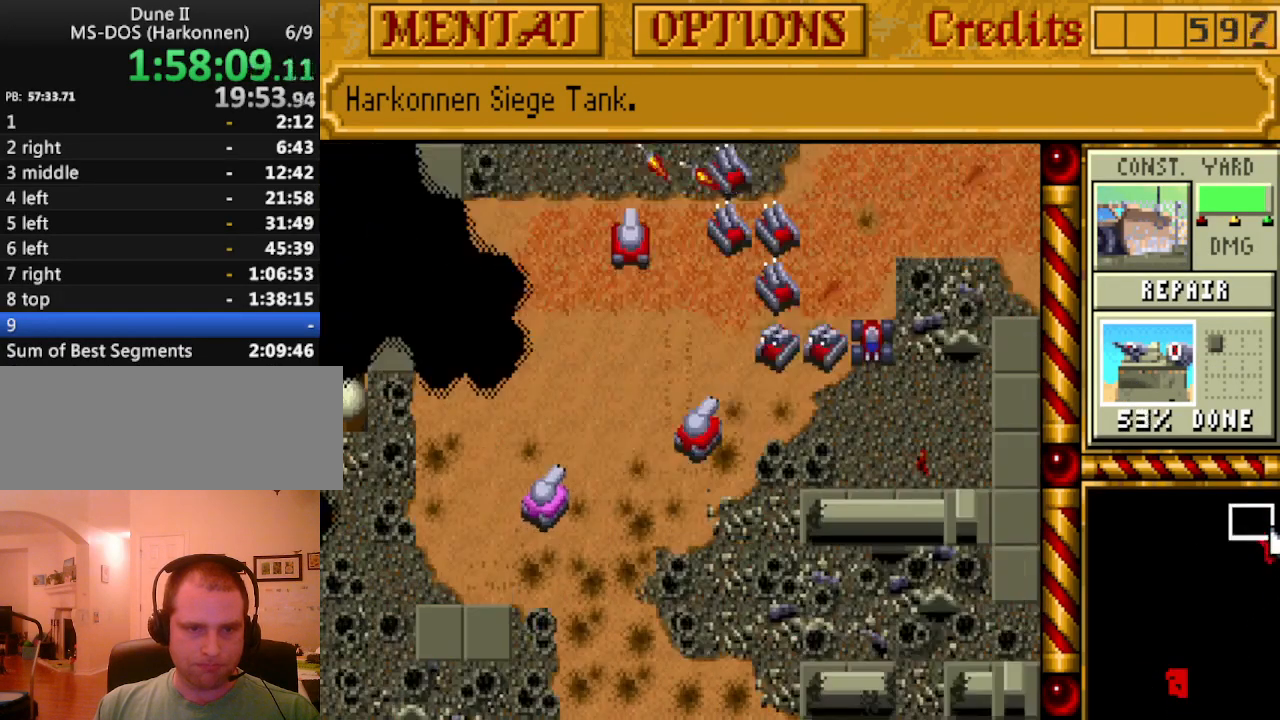
{"keys": [], "events": [[200, "up", "down"], [283, "up", "up"], [383, "up", "down"], [433, "up", "up"]]}
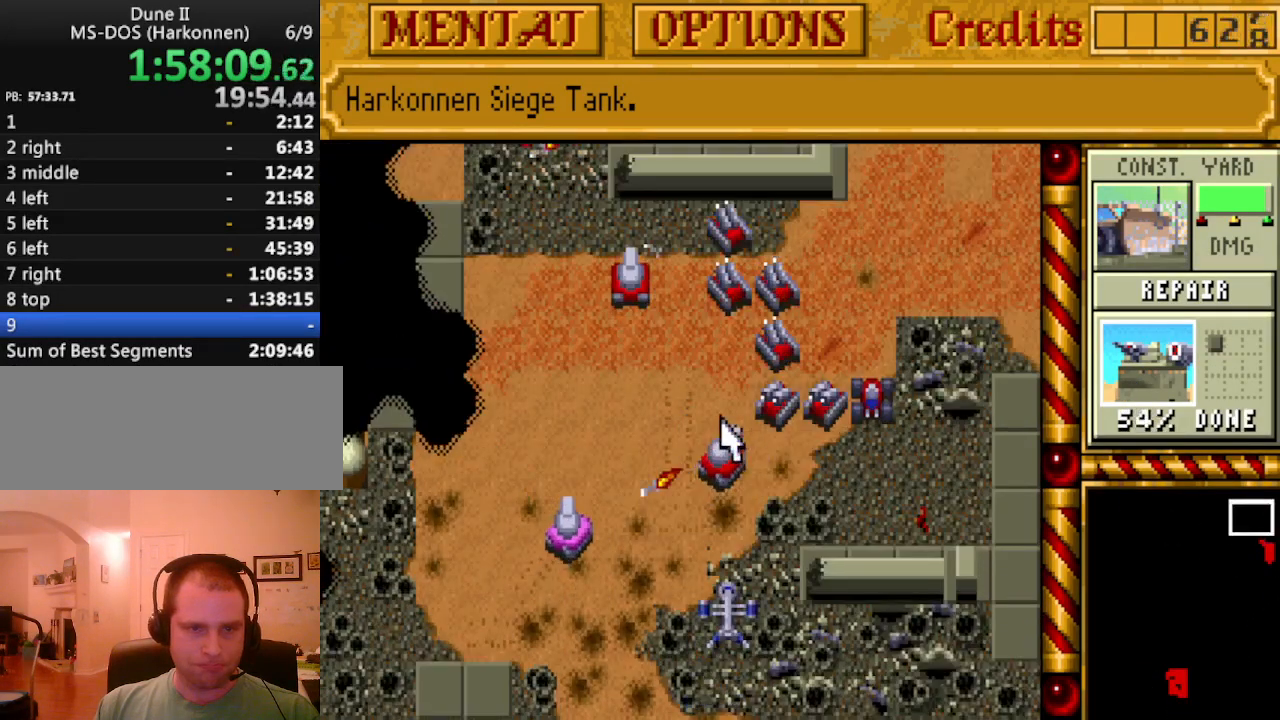
{"keys": [], "events": []}
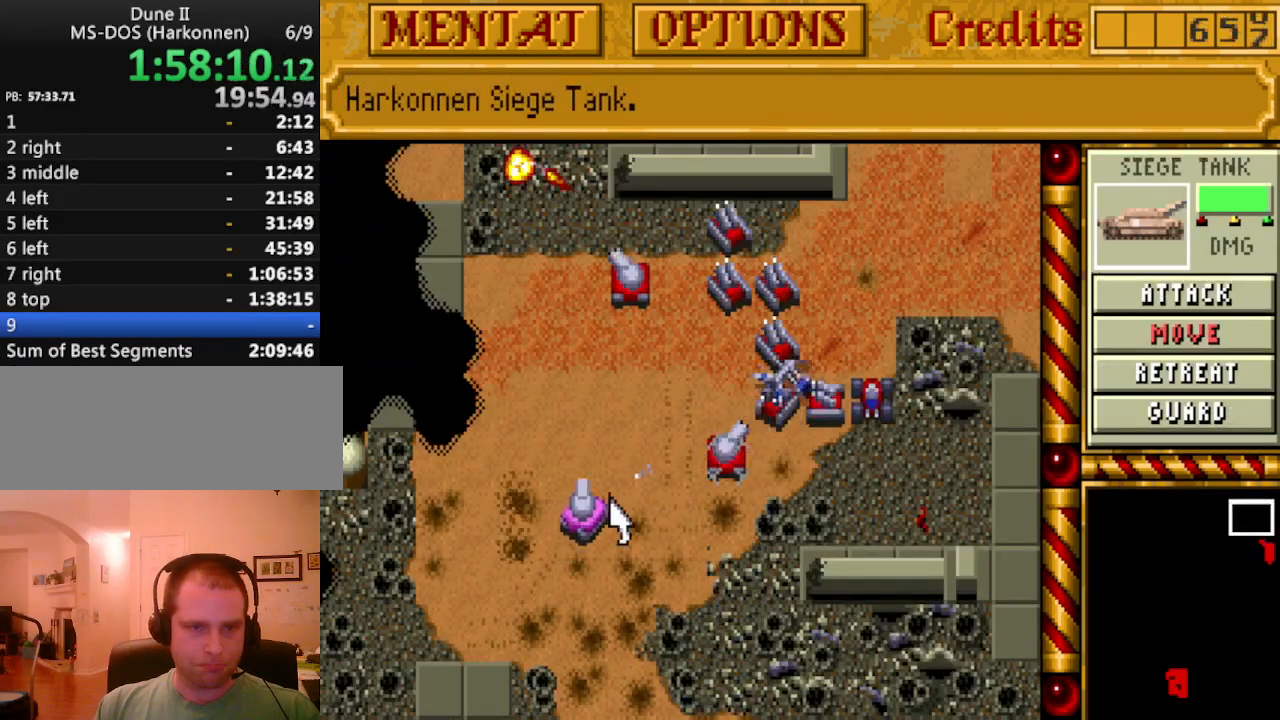
{"keys": [], "events": []}
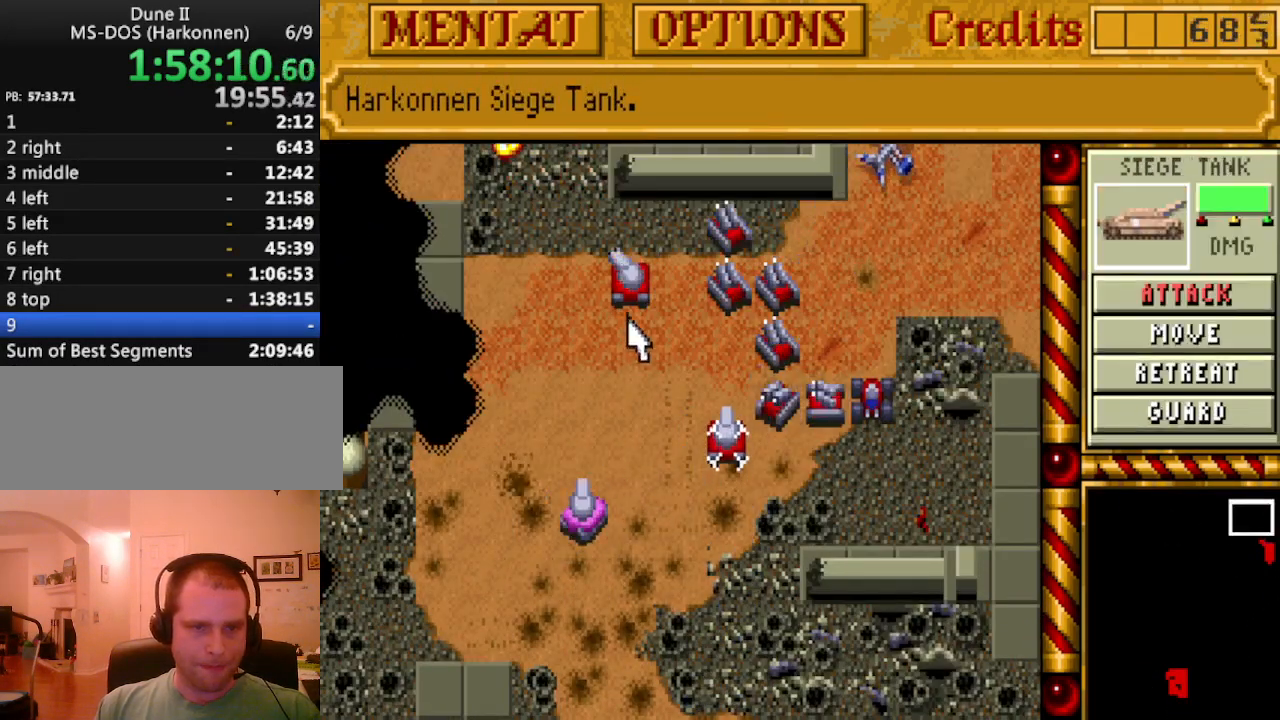
{"keys": [], "events": []}
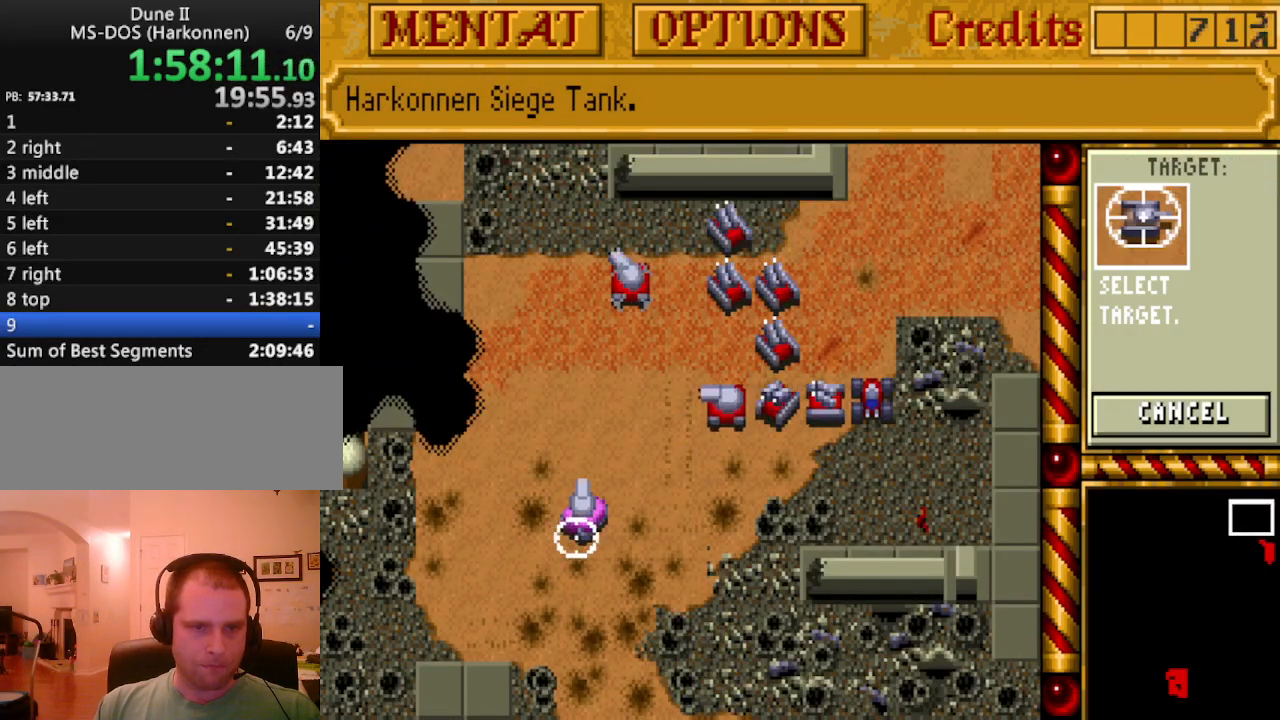
{"keys": [], "events": [[350, "up", "down"], [433, "up", "up"]]}
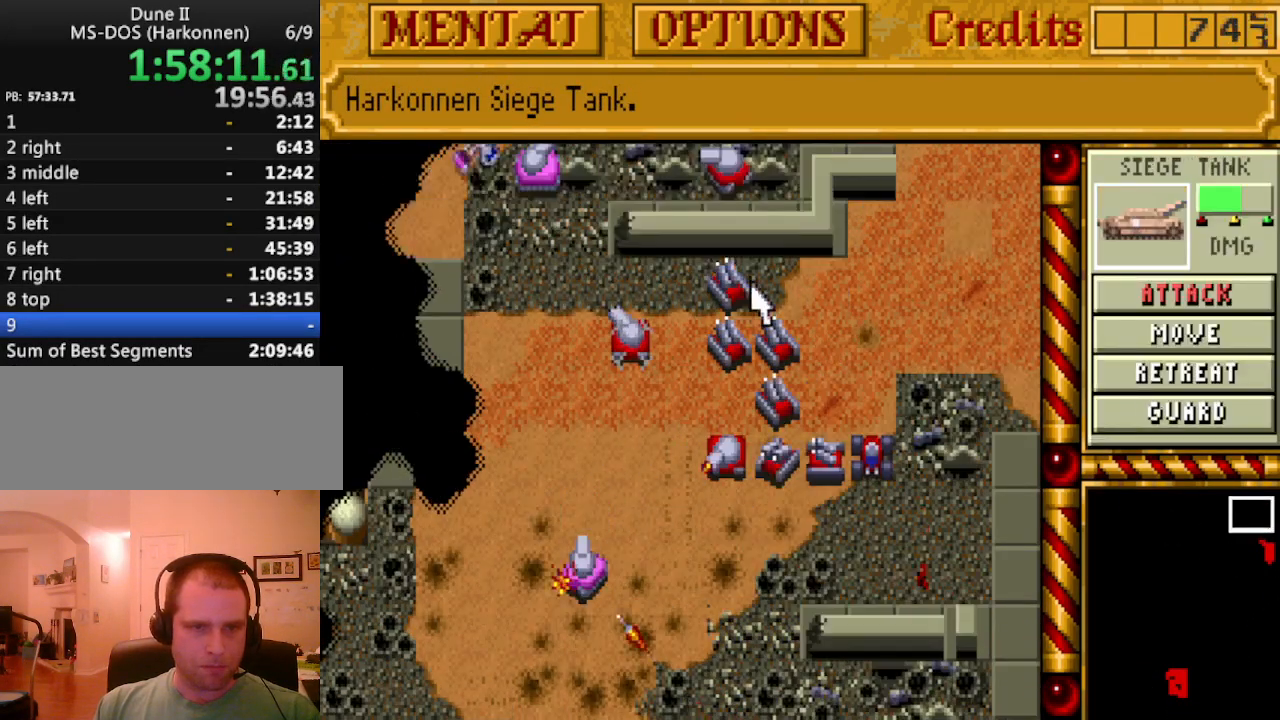
{"keys": ["up"], "events": [[33, "left", "down"], [33, "up", "down"], [133, "left", "up"], [133, "up", "up"], [500, "up", "down"]]}
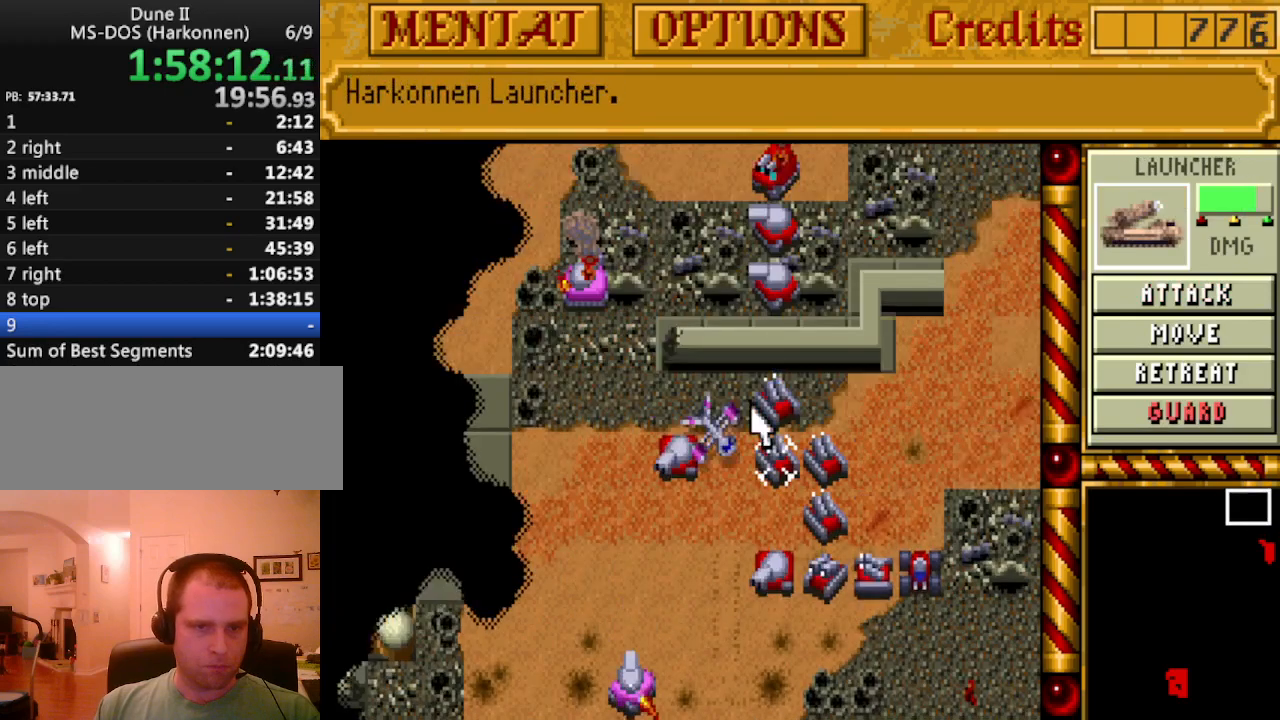
{"keys": [], "events": [[50, "left", "down"], [50, "up", "up"], [100, "left", "up"], [183, "left", "down"], [233, "left", "up"], [283, "up", "down"], [383, "left", "down"], [383, "up", "up"], [417, "left", "up"]]}
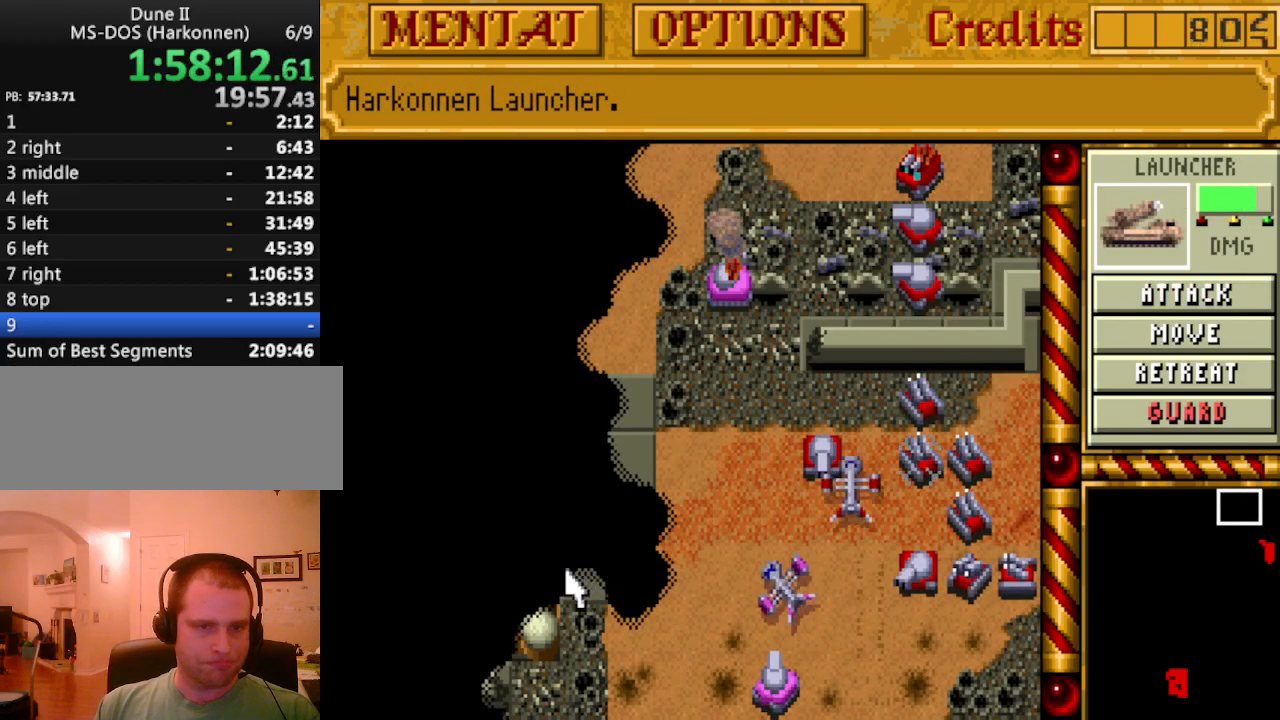
{"keys": [], "events": []}